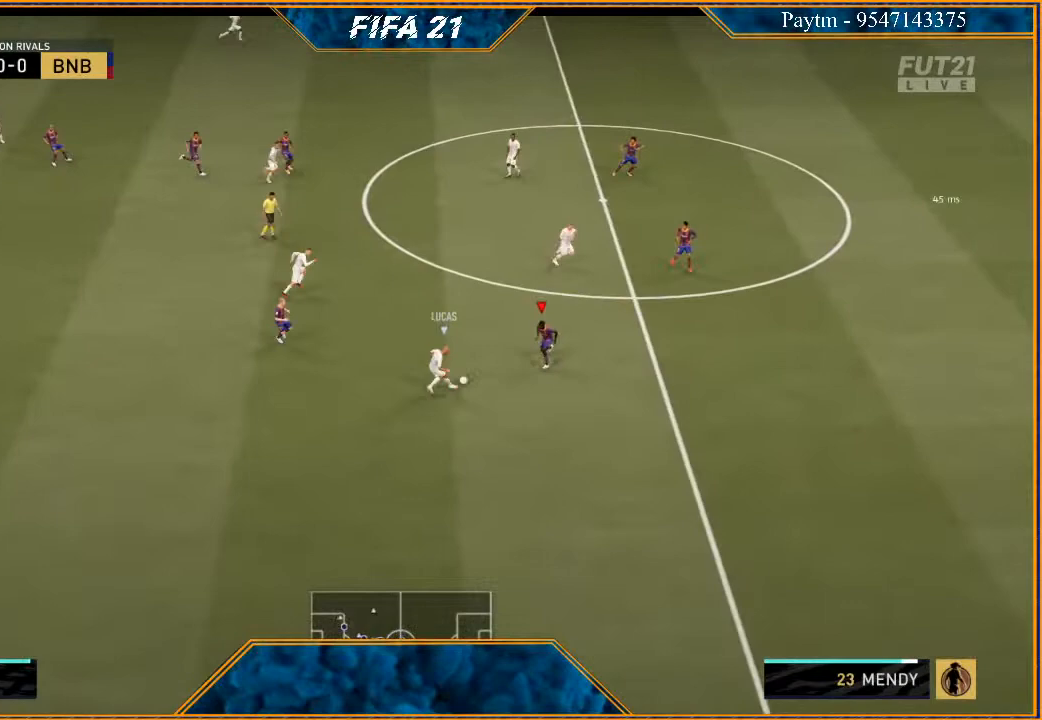
Gameplay with a controller (Xbox layout); each line is a JSON object with the inputs held at the frame after it. "events" lists button and stick changes between this image and that frame as [ms after this image, input, new state], when the widget could be followed in between.
{"buttons": ["L2", "R2"], "left_stick": "up-right", "right_stick": "center", "events": [[33, "left_stick", "up"], [167, "left_stick", "up-right"]]}
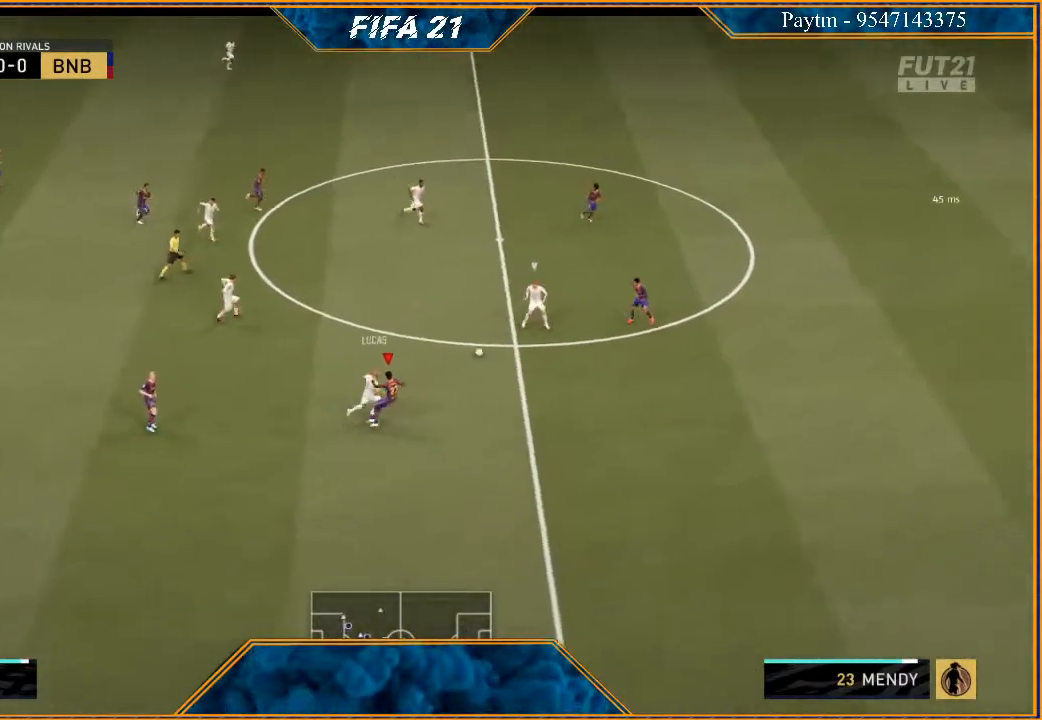
{"buttons": ["L2", "R2"], "left_stick": "up-right", "right_stick": "center", "events": []}
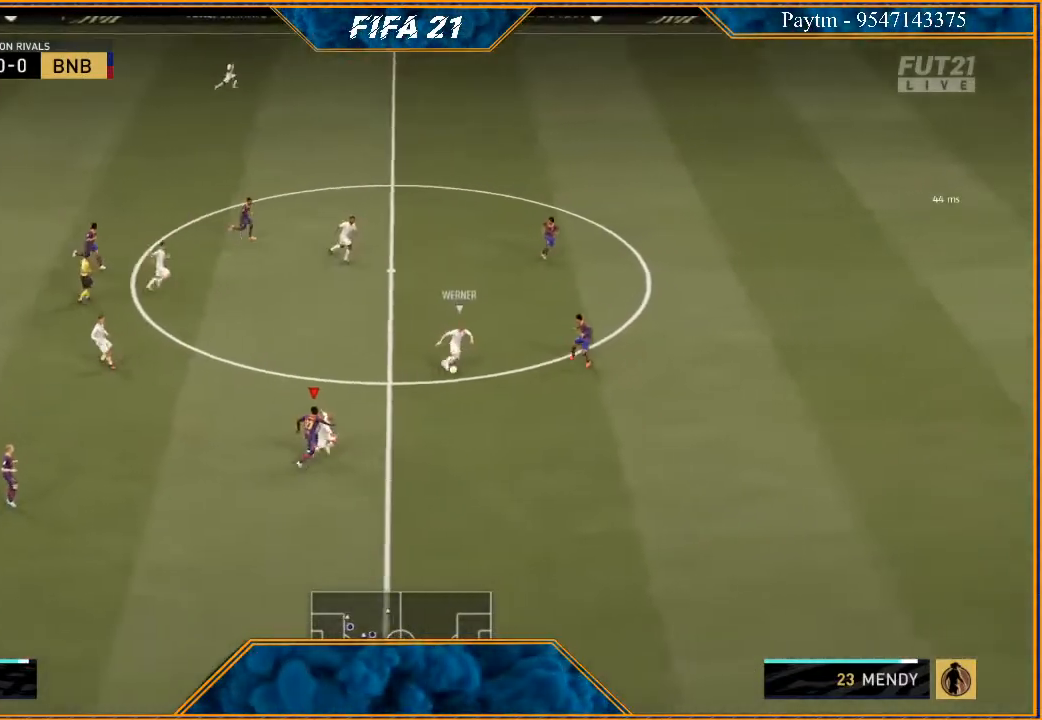
{"buttons": ["R2"], "left_stick": "up-right", "right_stick": "center", "events": [[467, "L2", "up"]]}
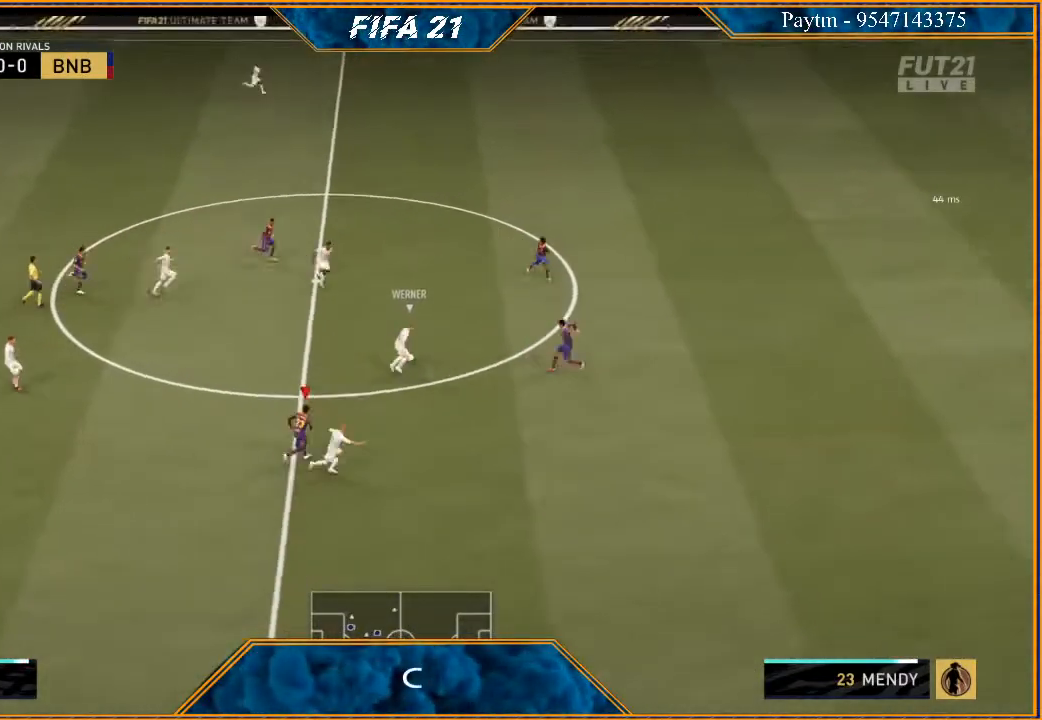
{"buttons": ["L1", "R2"], "left_stick": "up-right", "right_stick": "center", "events": [[400, "L1", "down"]]}
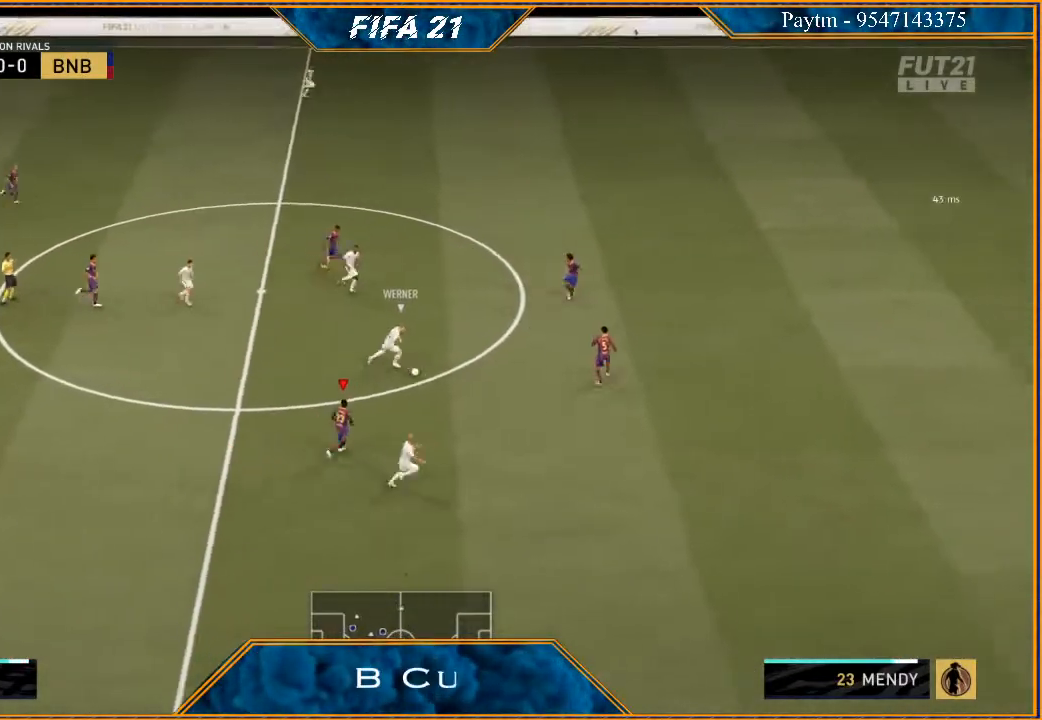
{"buttons": ["R2"], "left_stick": "up-right", "right_stick": "center", "events": [[67, "left_stick", "right"], [100, "L1", "up"], [300, "L2", "down"], [400, "L2", "up"], [433, "left_stick", "up-right"]]}
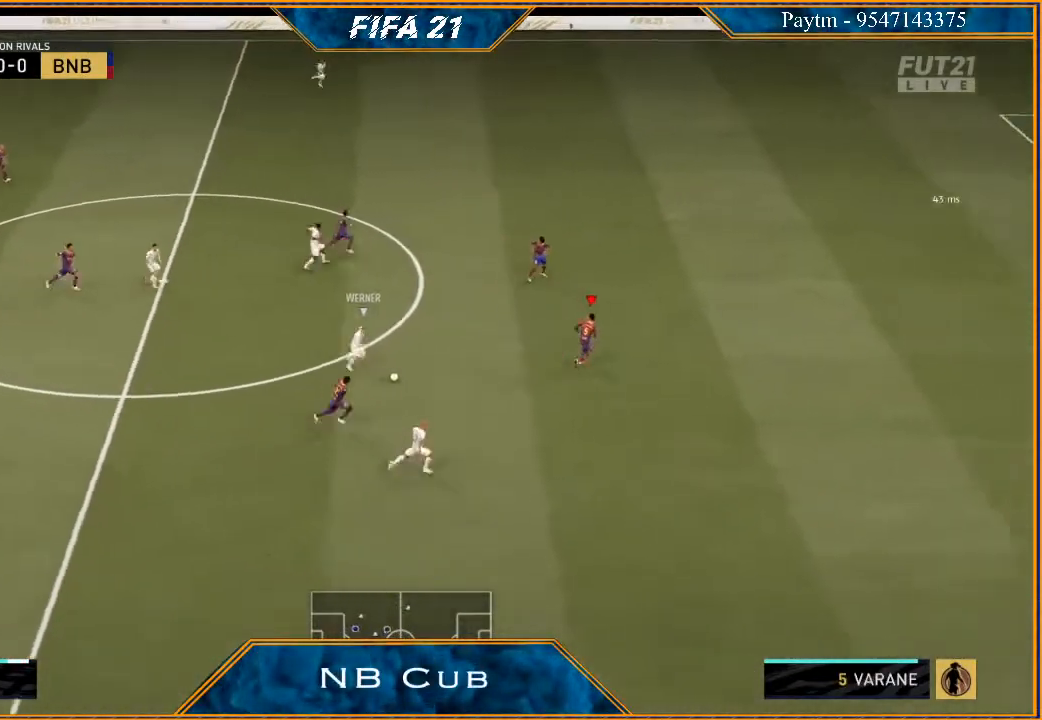
{"buttons": ["L2", "R2"], "left_stick": "up", "right_stick": "center", "events": [[33, "L1", "down"], [200, "L1", "up"], [300, "B", "down"], [300, "L2", "down"], [400, "B", "up"], [433, "left_stick", "up"]]}
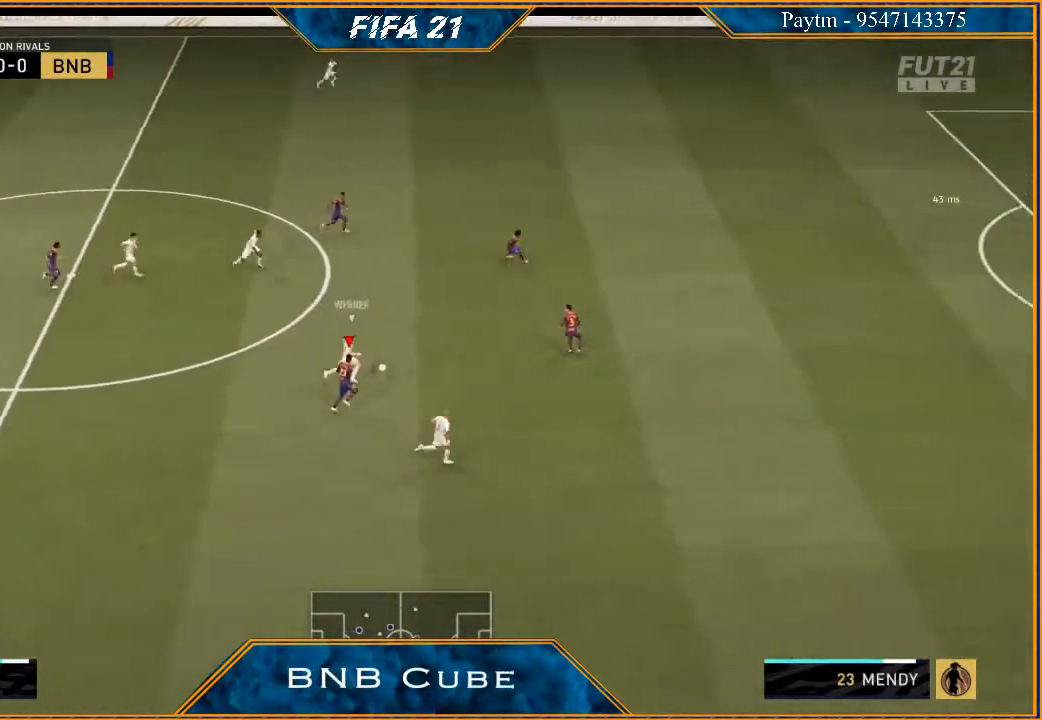
{"buttons": ["L2", "R2"], "left_stick": "right", "right_stick": "center", "events": [[67, "left_stick", "up-right"], [400, "left_stick", "right"]]}
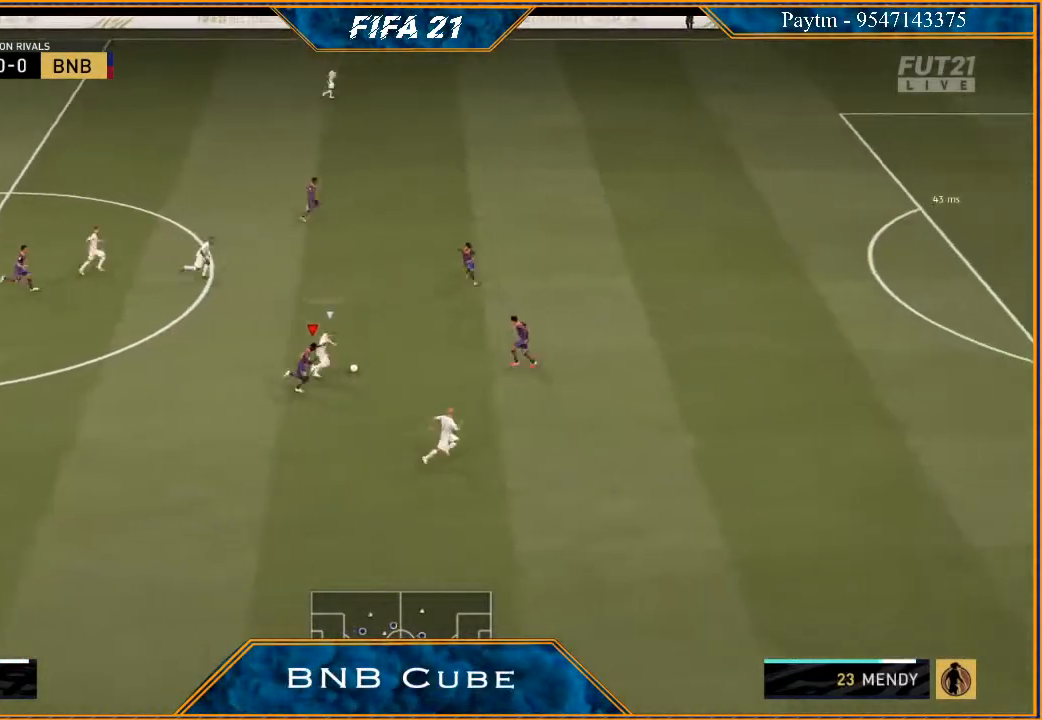
{"buttons": ["R2"], "left_stick": "right", "right_stick": "center", "events": [[200, "L2", "up"]]}
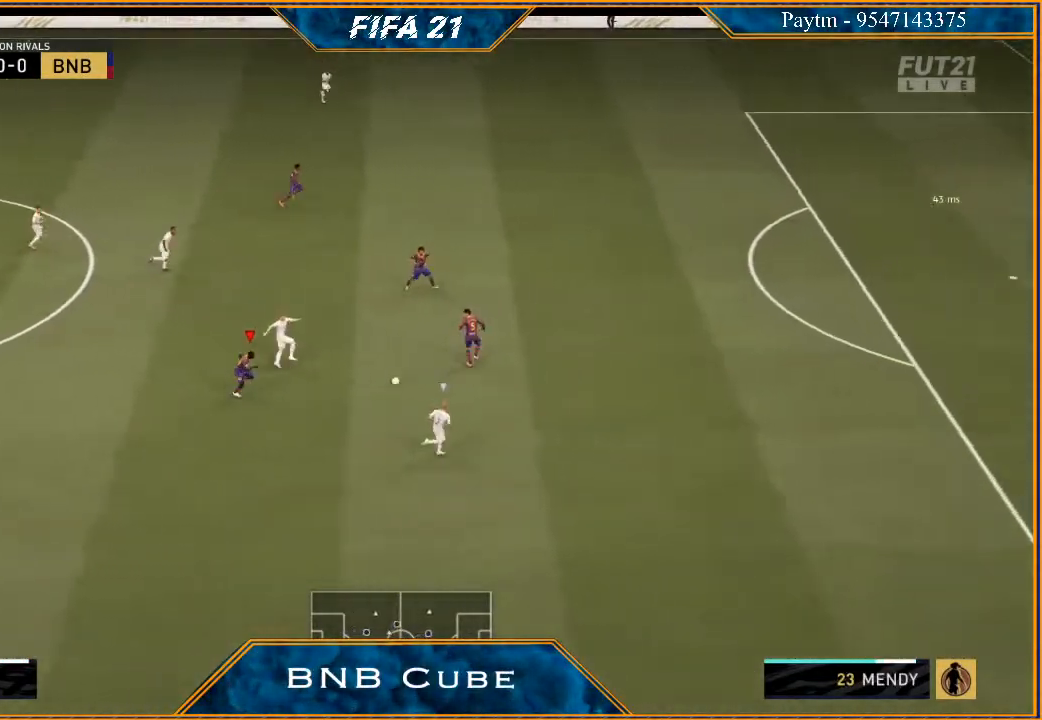
{"buttons": ["R2"], "left_stick": "right", "right_stick": "center", "events": []}
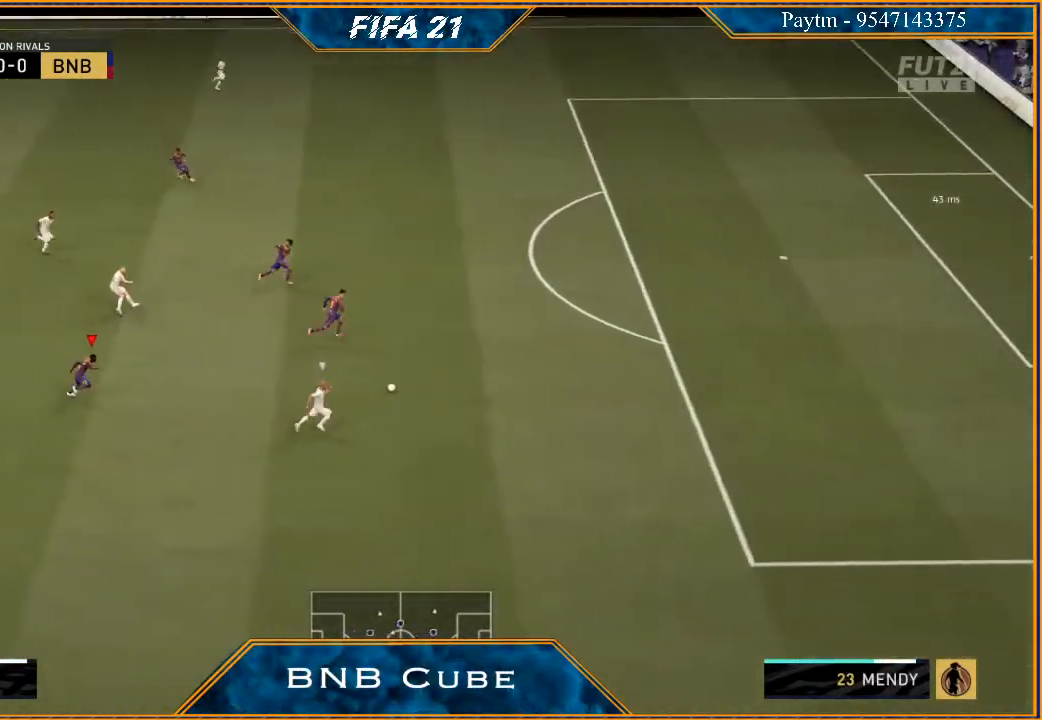
{"buttons": ["R2"], "left_stick": "right", "right_stick": "center", "events": []}
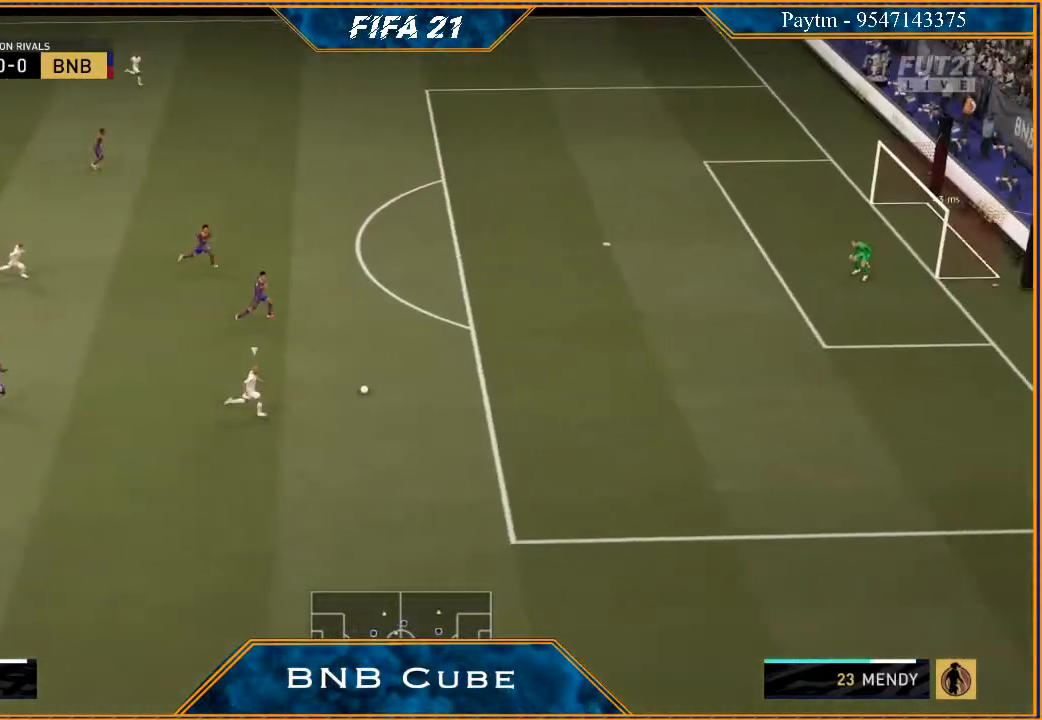
{"buttons": ["Y", "R2"], "left_stick": "right", "right_stick": "center", "events": [[100, "Y", "down"]]}
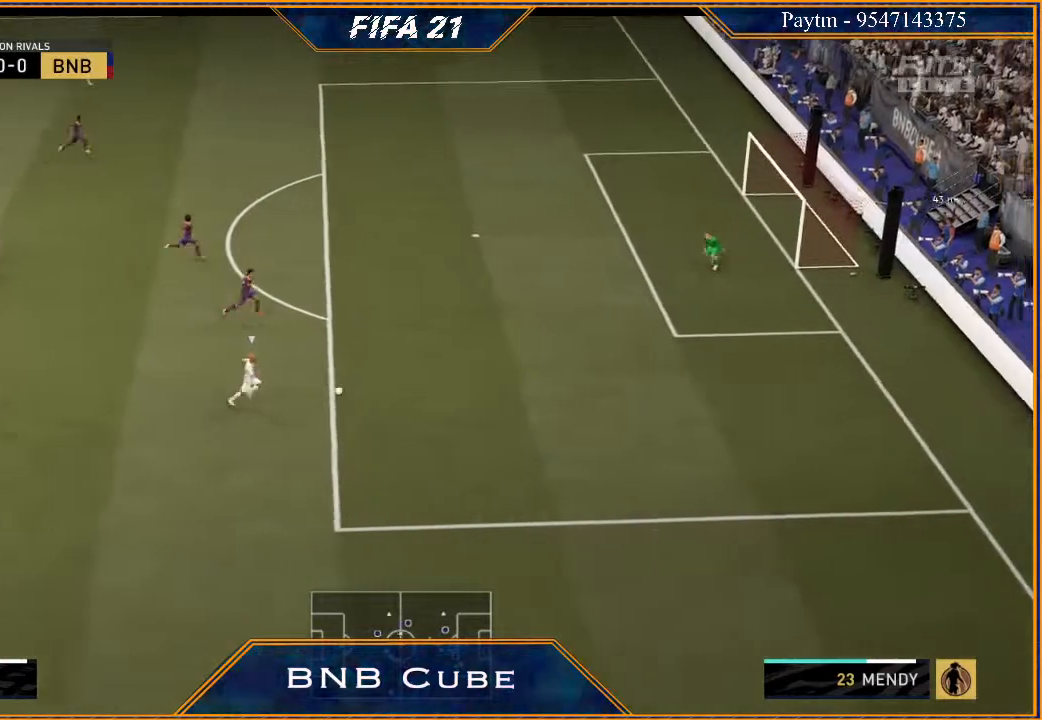
{"buttons": ["Y", "L2", "R2"], "left_stick": "down-right", "right_stick": "center", "events": [[33, "L1", "down"], [233, "L1", "up"], [367, "L2", "down"], [467, "left_stick", "down-right"]]}
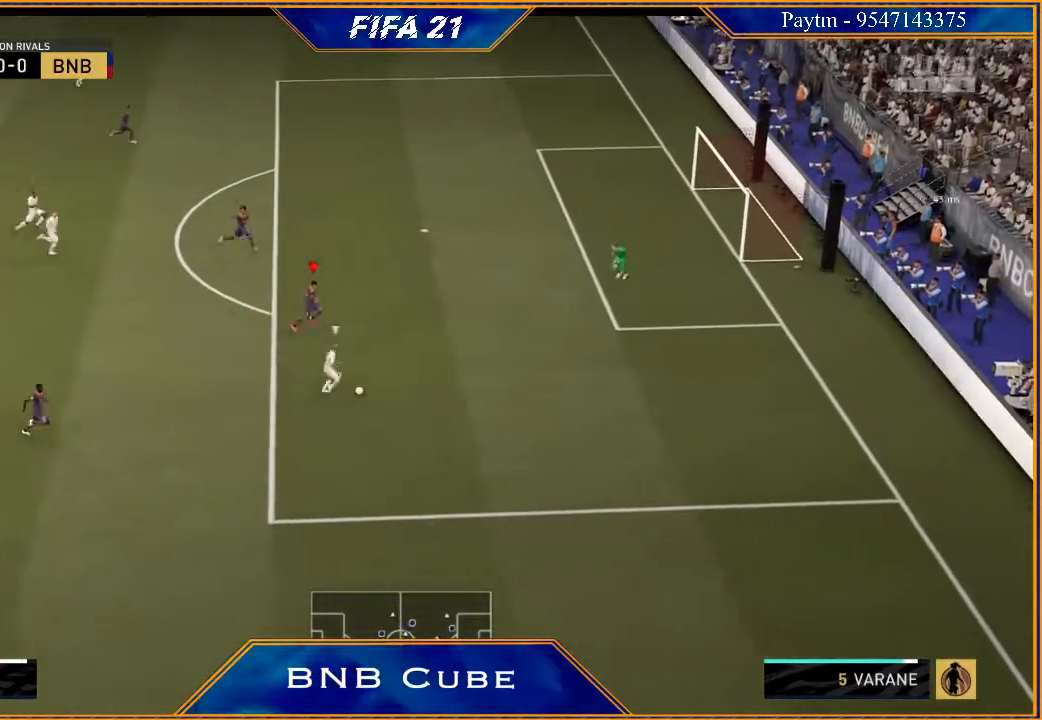
{"buttons": ["Y", "L2", "R2"], "left_stick": "down-right", "right_stick": "center", "events": []}
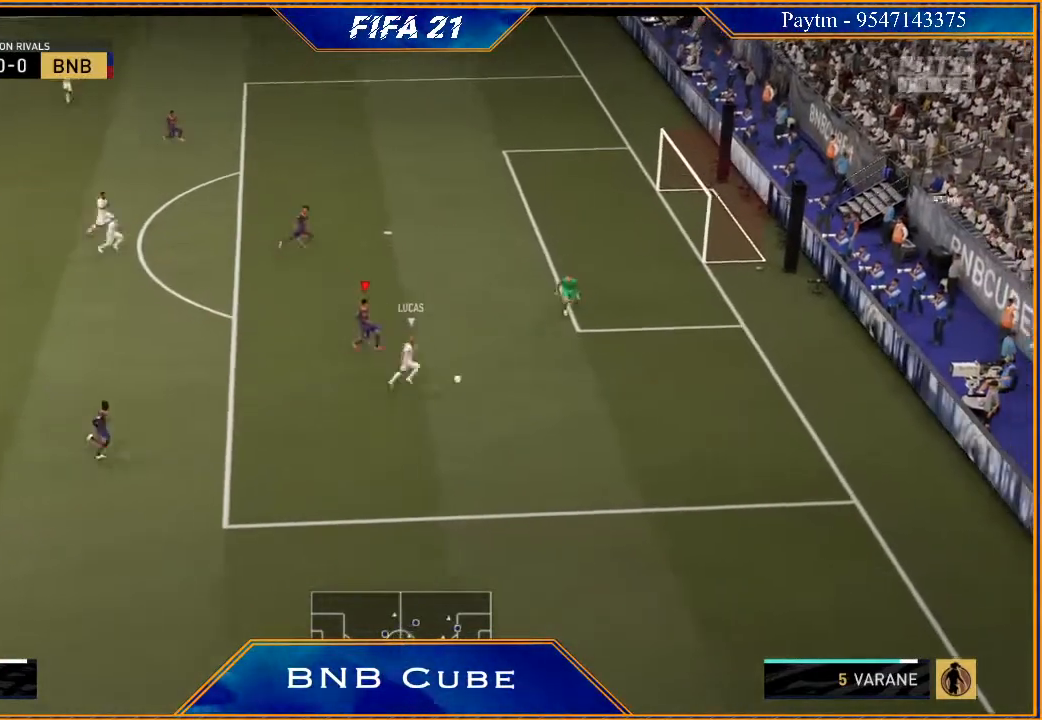
{"buttons": [], "left_stick": "down-right", "right_stick": "center", "events": [[133, "Y", "up"], [233, "L2", "up"], [233, "R2", "up"]]}
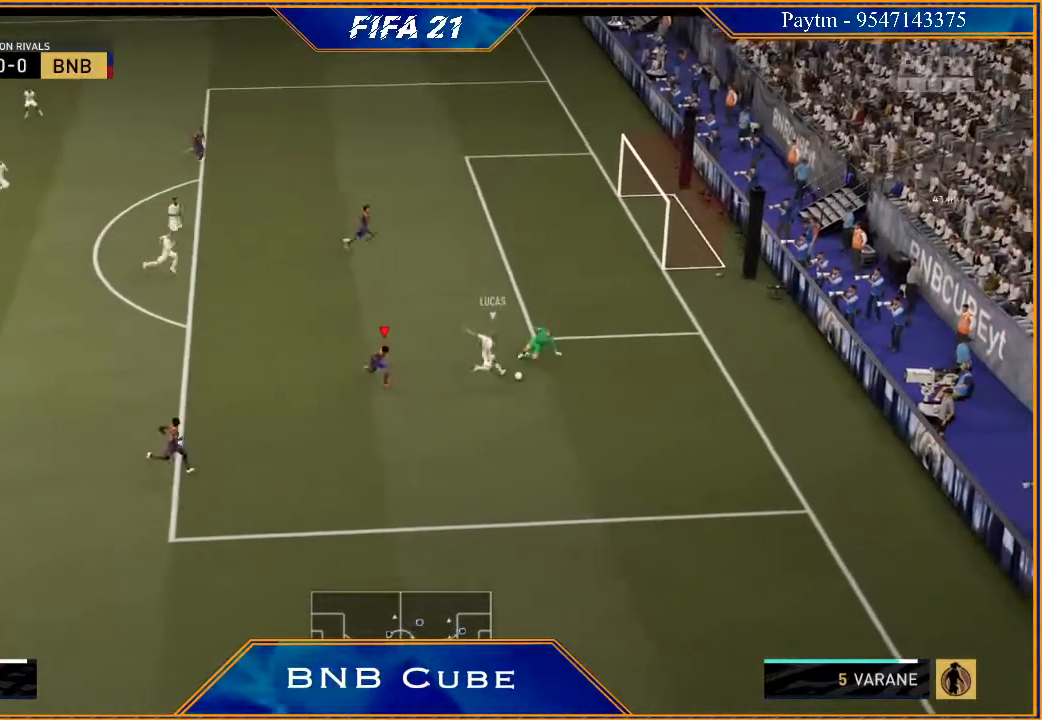
{"buttons": ["R2"], "left_stick": "down", "right_stick": "center", "events": [[67, "R2", "down"], [333, "left_stick", "down"]]}
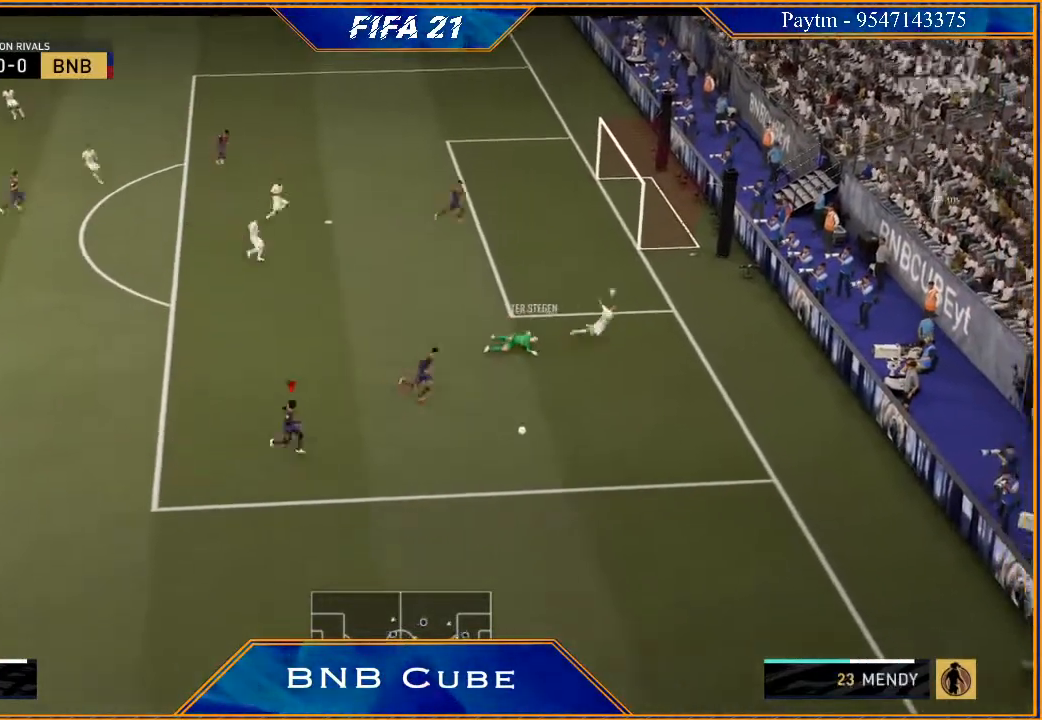
{"buttons": ["R2"], "left_stick": "down", "right_stick": "center", "events": []}
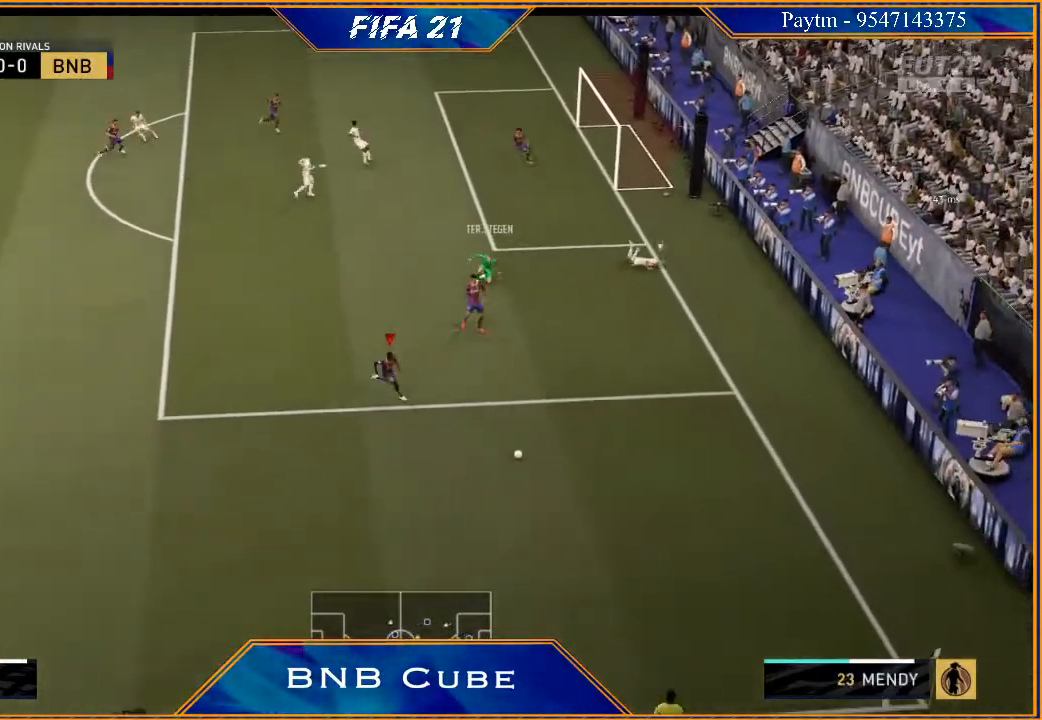
{"buttons": ["R2"], "left_stick": "down", "right_stick": "center", "events": []}
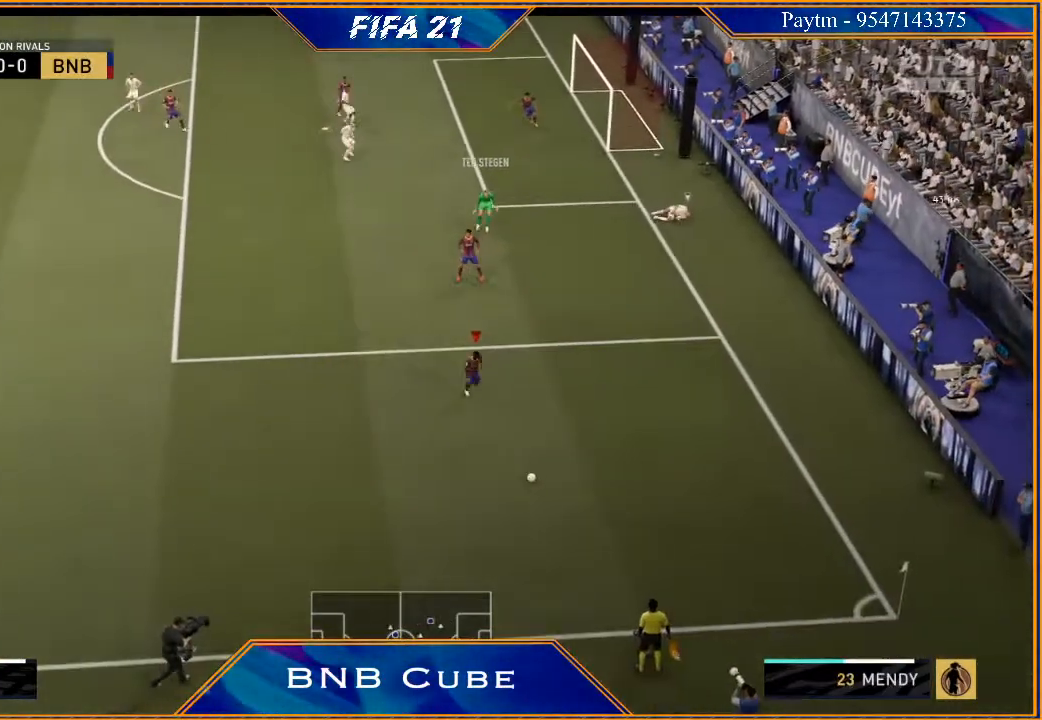
{"buttons": [], "left_stick": "left", "right_stick": "center", "events": [[167, "X", "down"], [167, "left_stick", "down-left"], [233, "R2", "up"], [267, "X", "up"], [300, "A", "down"], [367, "left_stick", "left"], [433, "A", "up"]]}
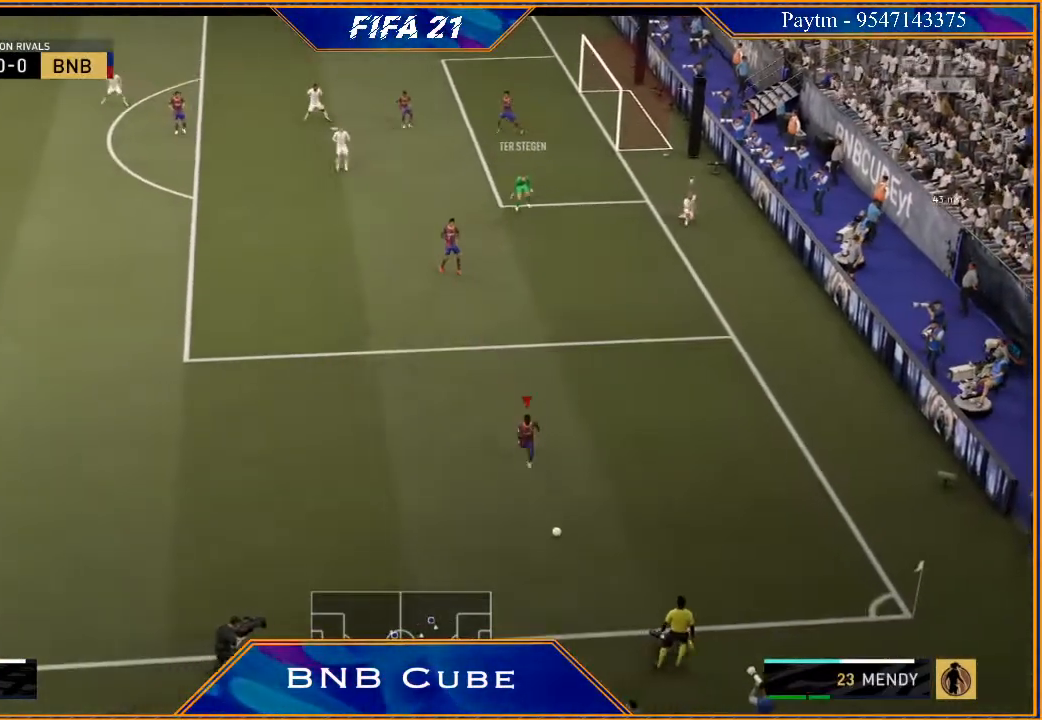
{"buttons": ["R2"], "left_stick": "left", "right_stick": "center", "events": [[200, "R2", "down"]]}
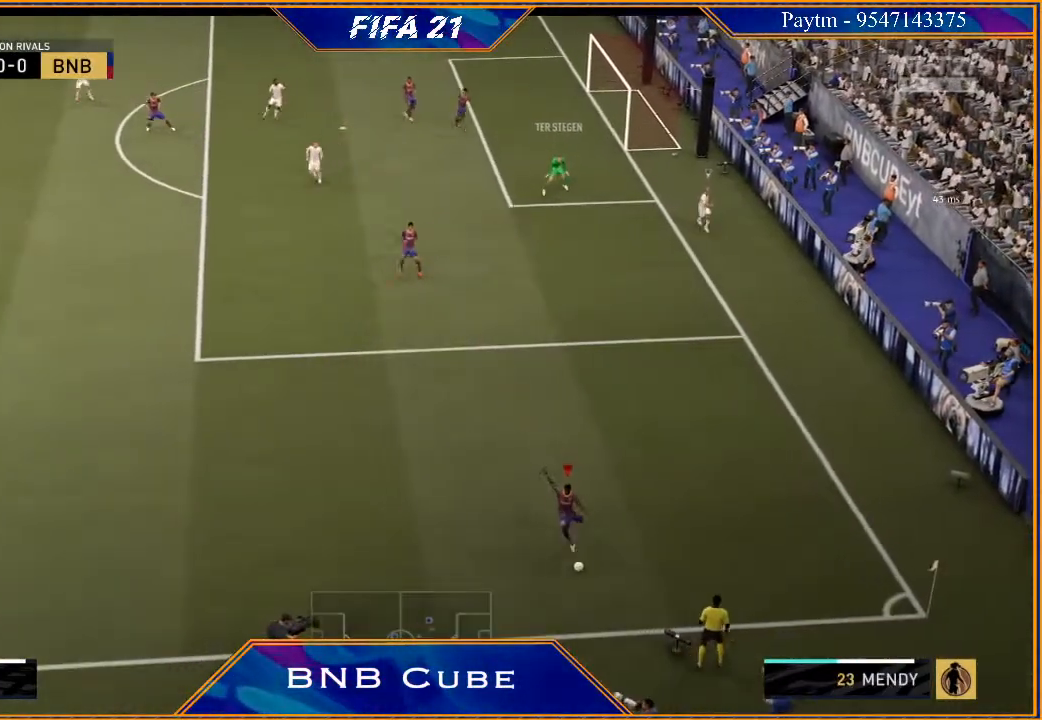
{"buttons": ["R2"], "left_stick": "left", "right_stick": "center", "events": []}
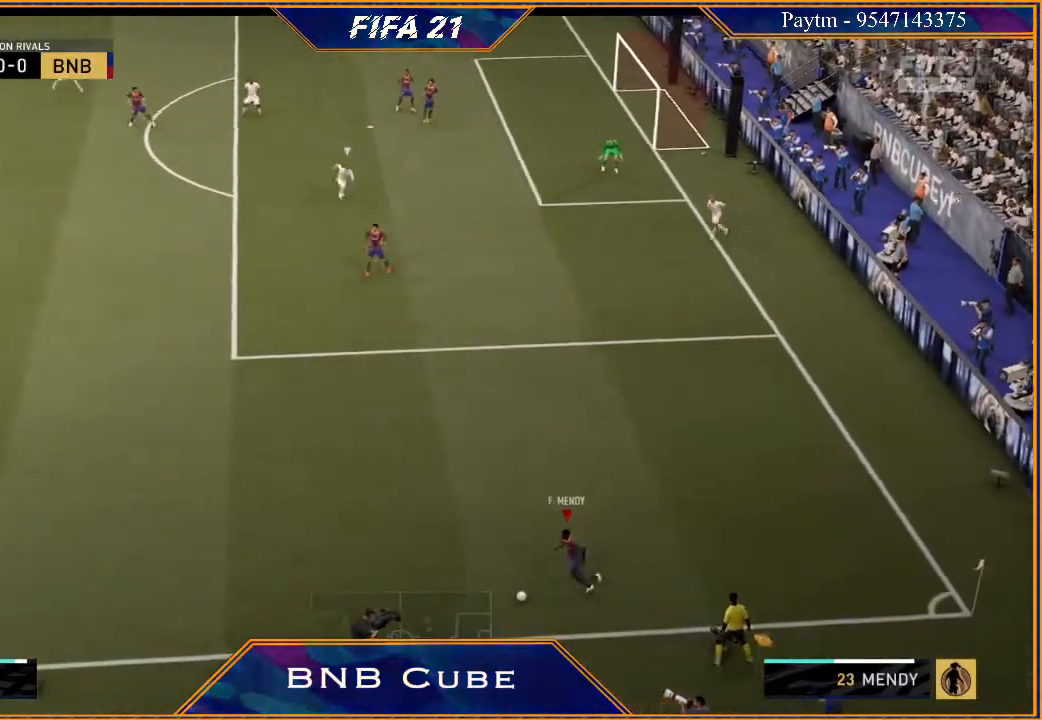
{"buttons": ["R2"], "left_stick": "left", "right_stick": "center", "events": []}
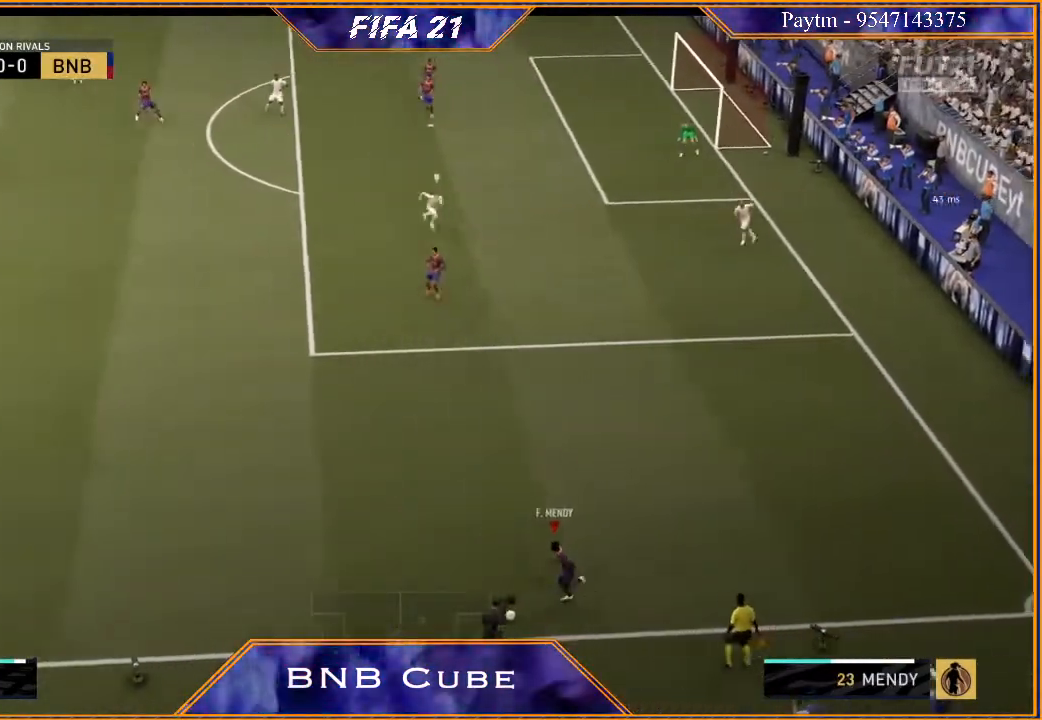
{"buttons": ["R2"], "left_stick": "left", "right_stick": "center", "events": []}
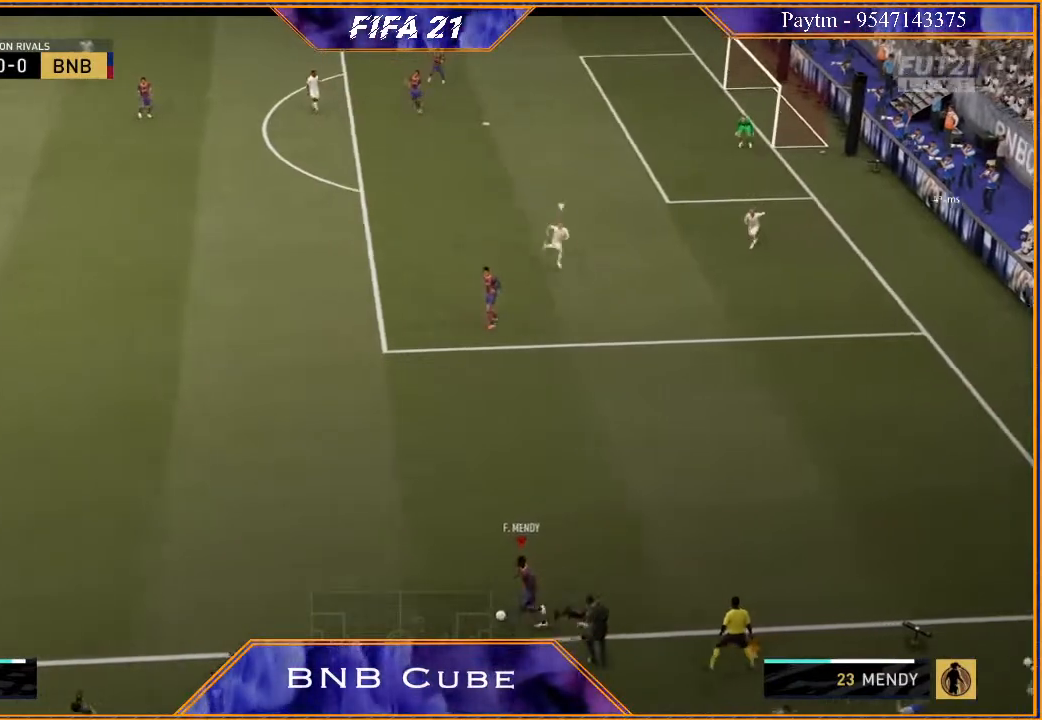
{"buttons": ["R2"], "left_stick": "left", "right_stick": "center", "events": []}
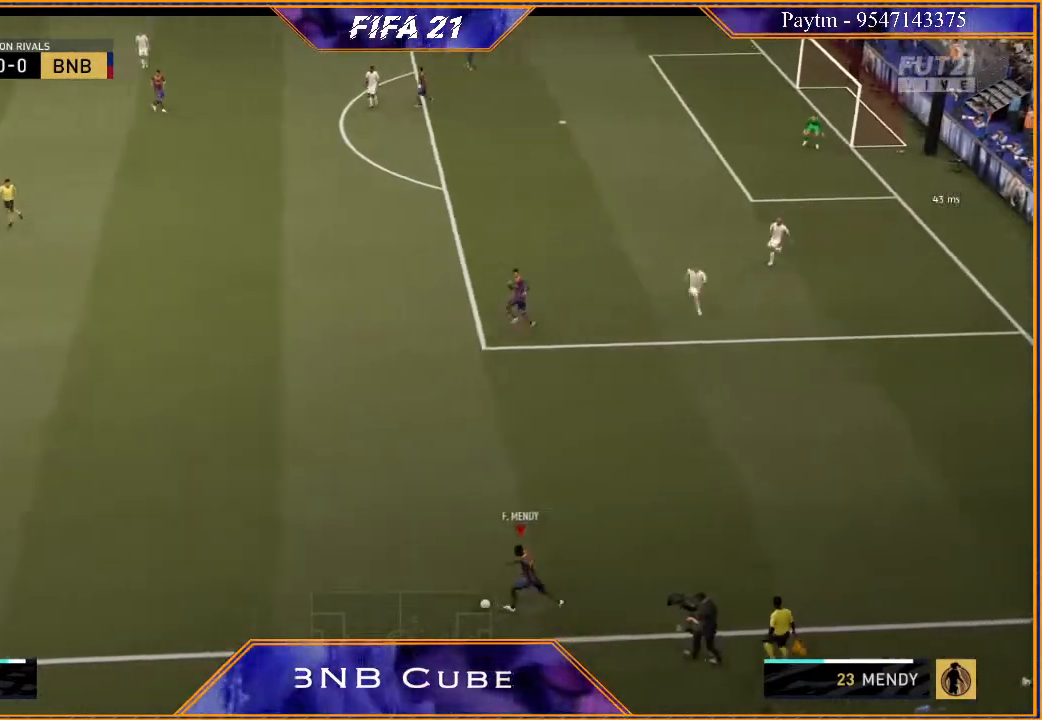
{"buttons": ["R2"], "left_stick": "left", "right_stick": "center", "events": []}
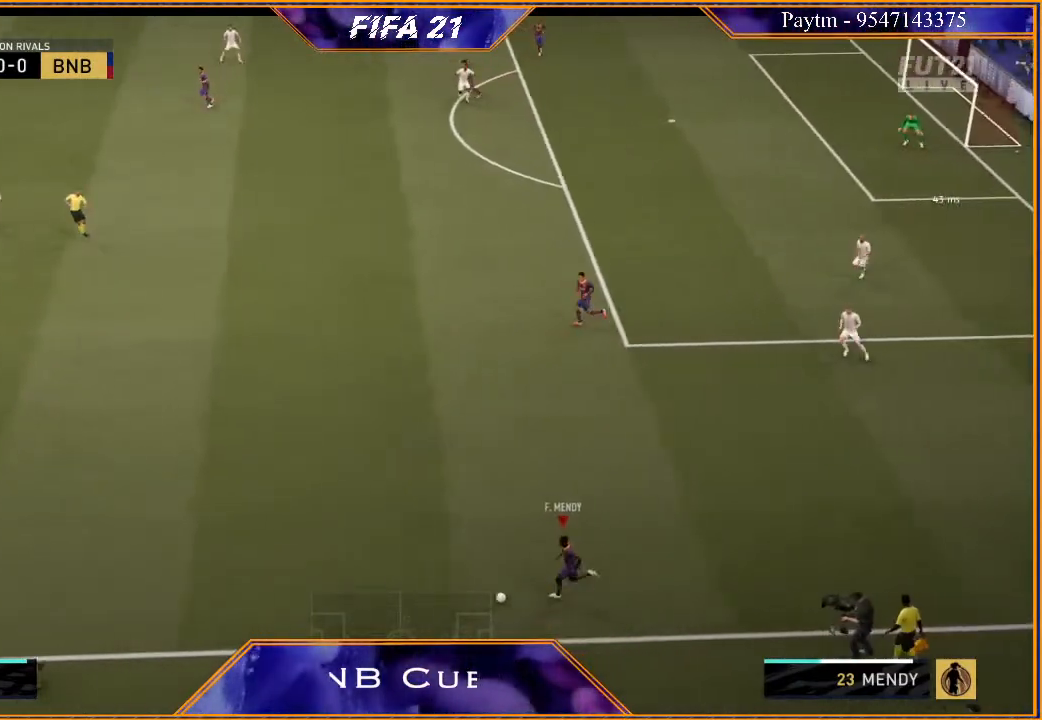
{"buttons": ["R2"], "left_stick": "left", "right_stick": "center", "events": []}
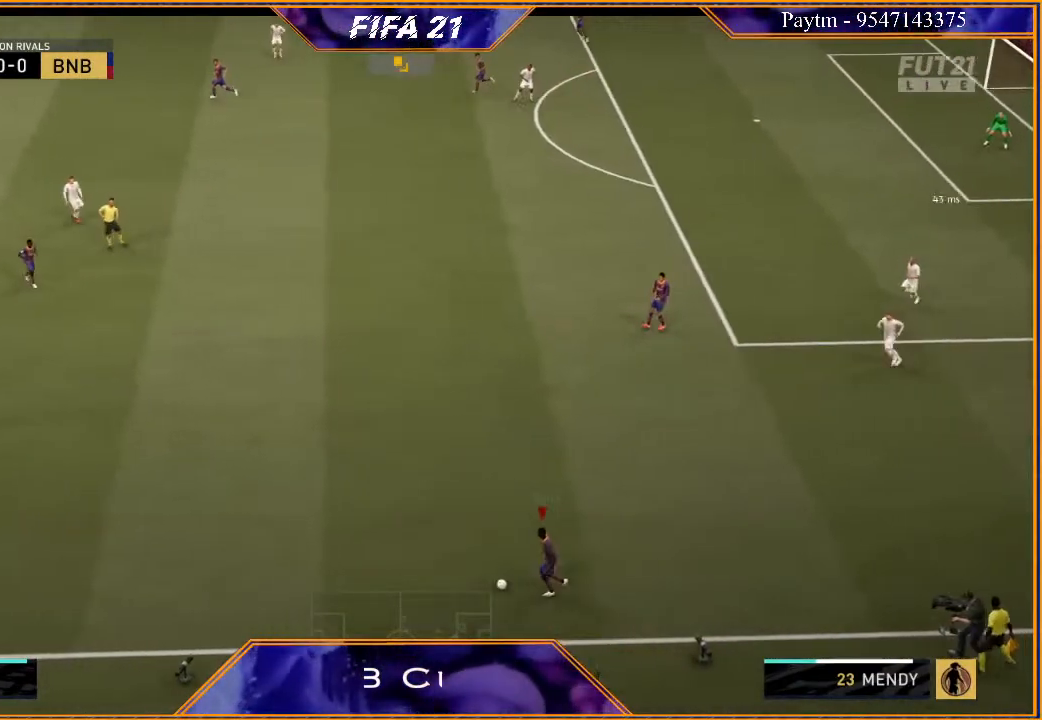
{"buttons": ["R2"], "left_stick": "left", "right_stick": "center", "events": []}
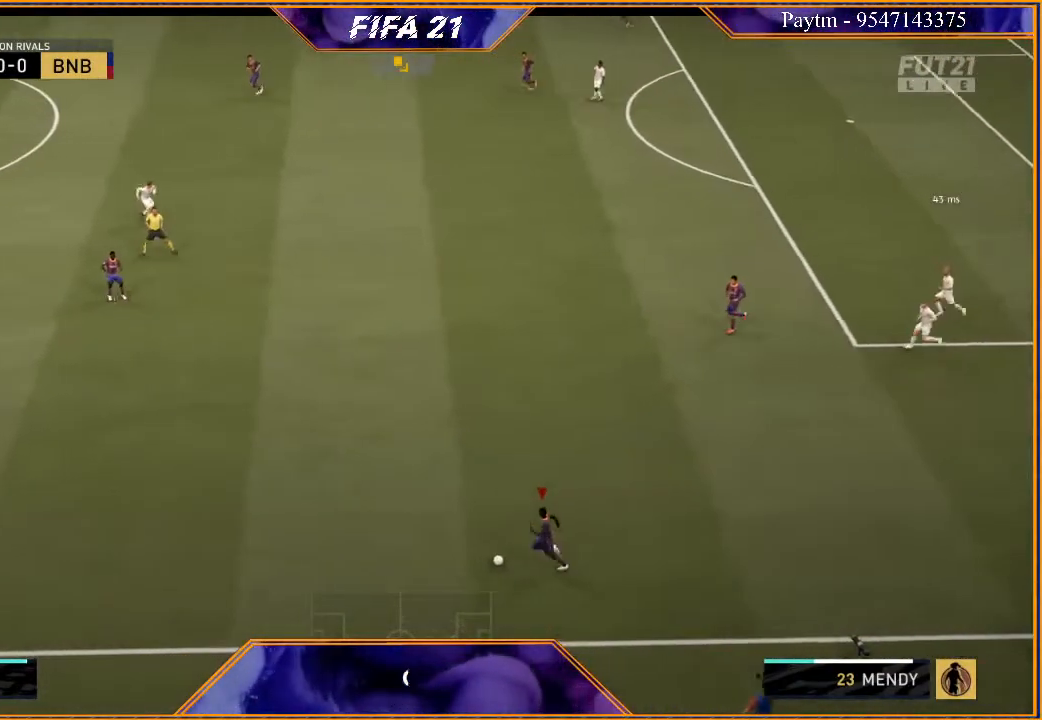
{"buttons": ["R2"], "left_stick": "left", "right_stick": "center", "events": []}
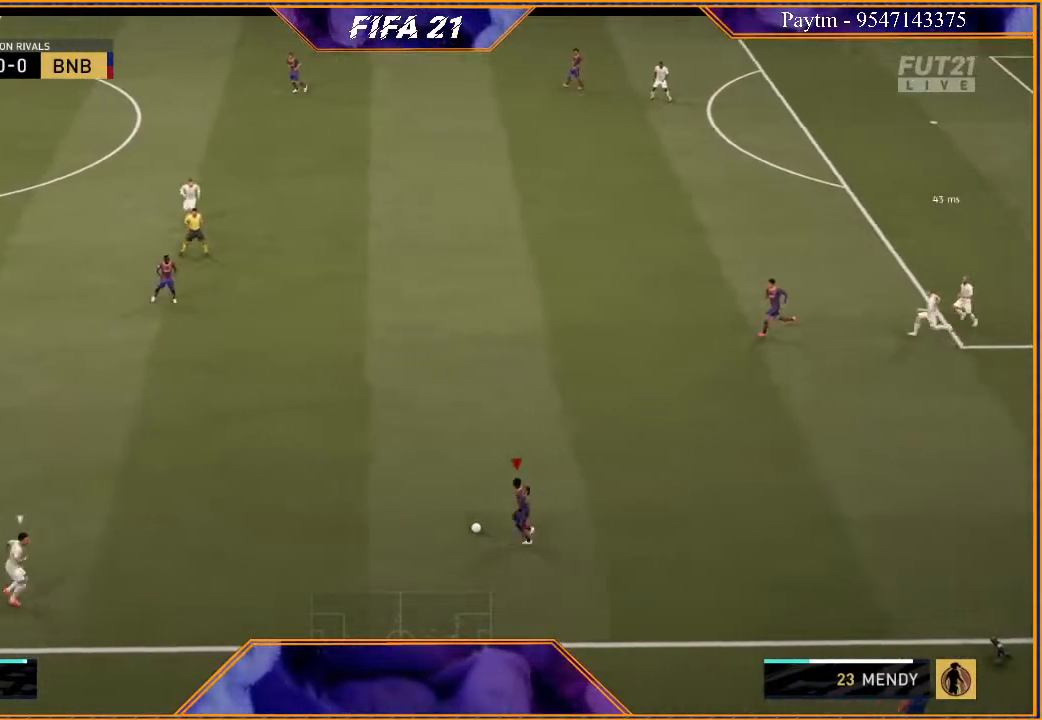
{"buttons": ["R2"], "left_stick": "left", "right_stick": "center", "events": [[267, "Y", "down"], [367, "Y", "up"]]}
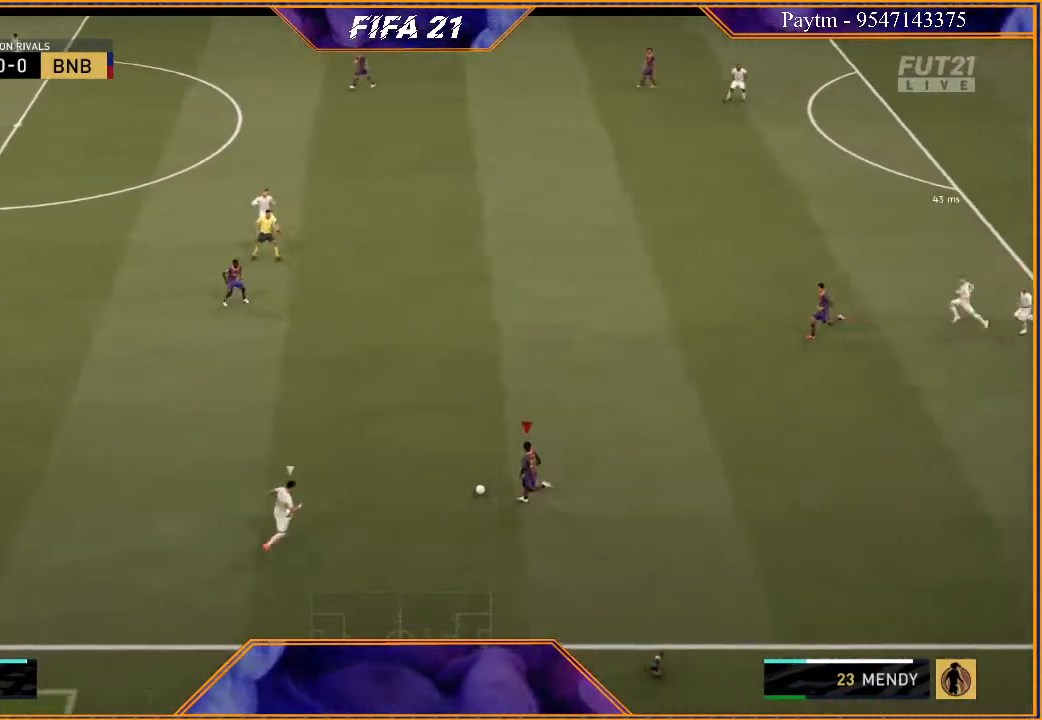
{"buttons": ["R2"], "left_stick": "left", "right_stick": "center", "events": []}
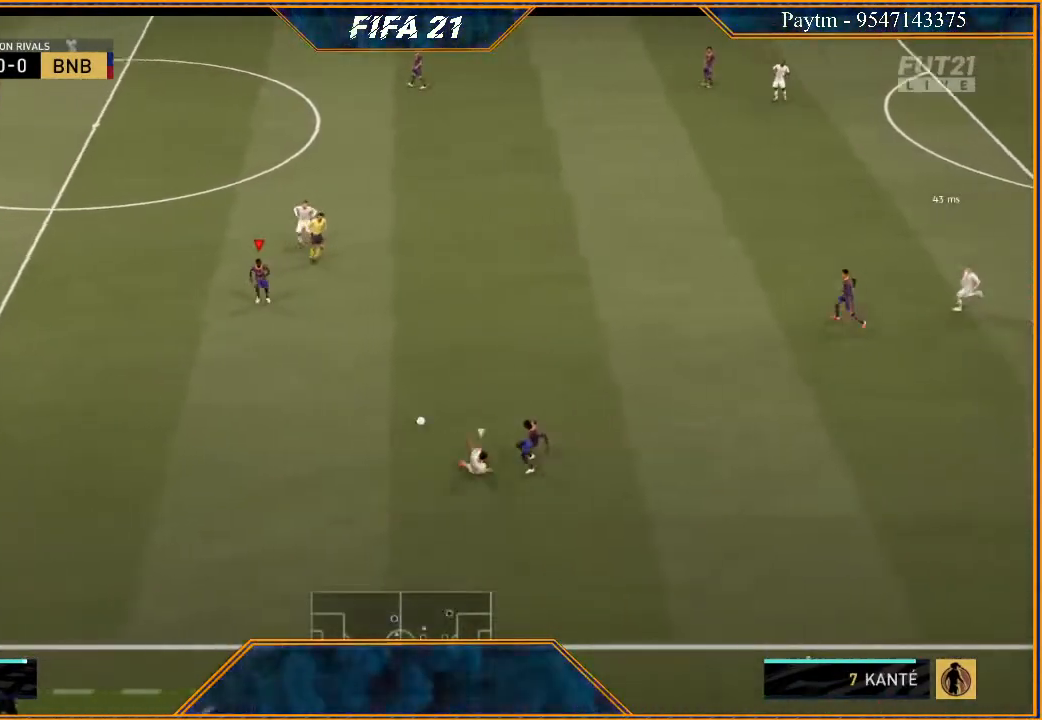
{"buttons": ["R2"], "left_stick": "down-left", "right_stick": "center", "events": [[267, "left_stick", "down-left"]]}
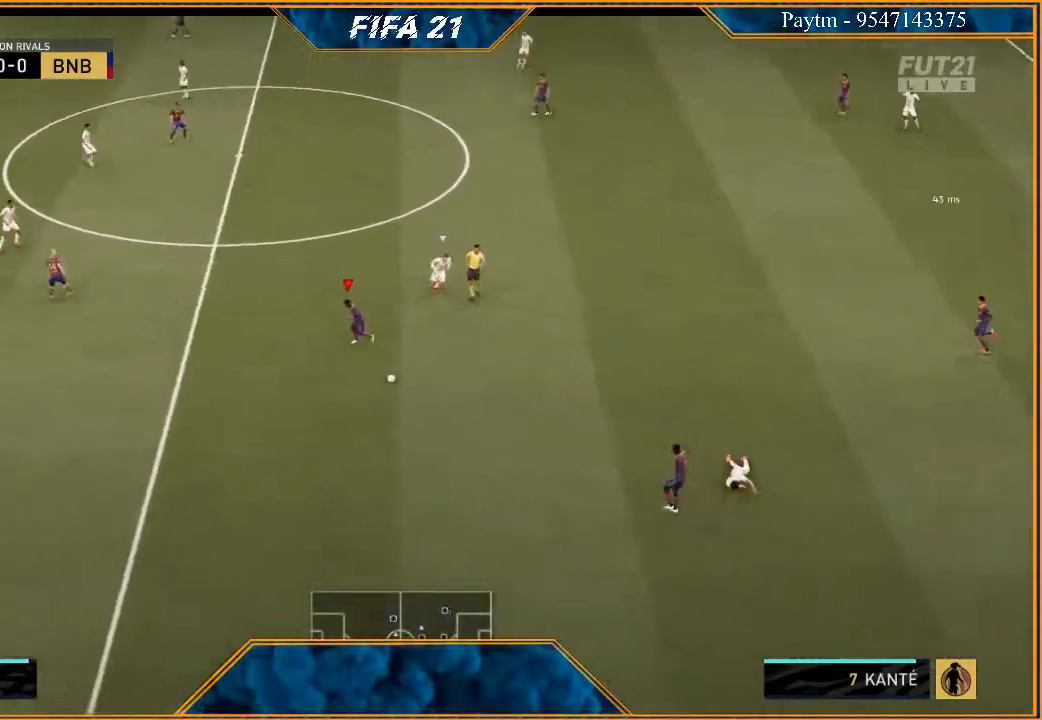
{"buttons": [], "left_stick": "down-left", "right_stick": "center", "events": [[67, "R2", "up"], [333, "Y", "down"], [433, "Y", "up"]]}